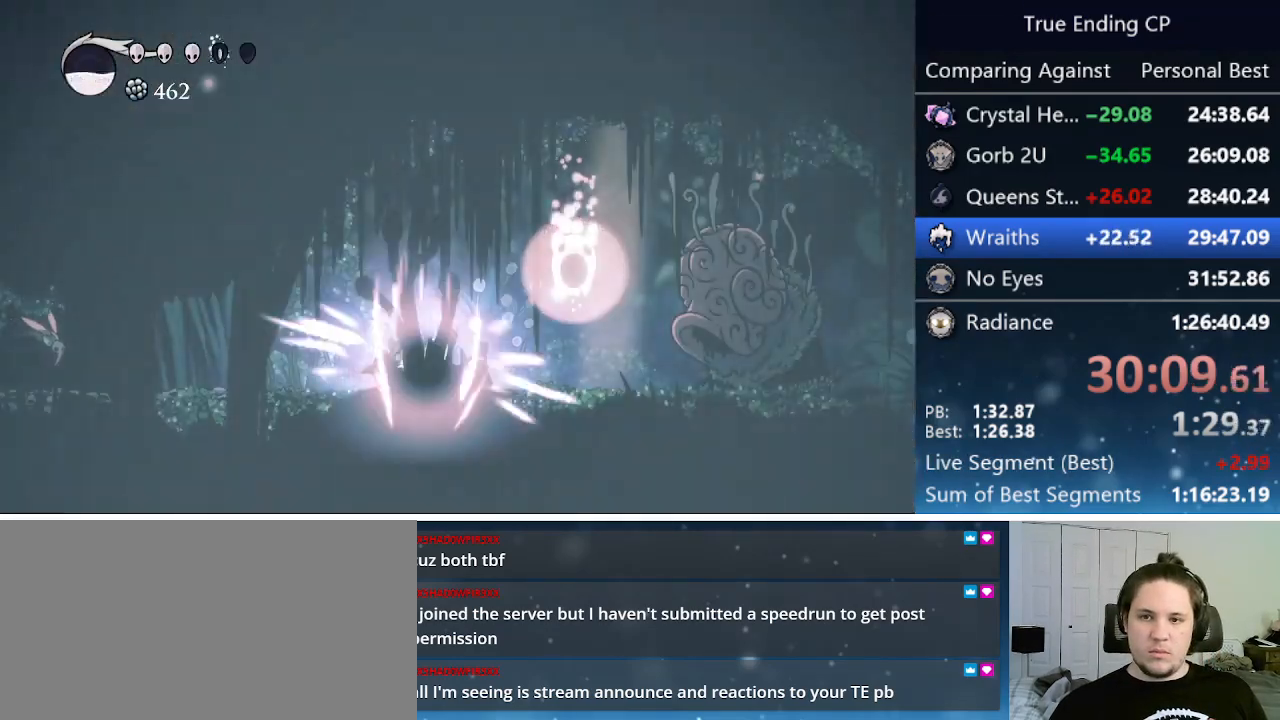
Gameplay with keyboard; each line is a JSON object with the keys held at the frame after it. "events" lists presses ("down") and releases ("up") of "cast", "cdash", "dash", "dnail", "down", "focus", "jump", "left", "menu", "nail", "pause", "right" and "up" between this image and that frame as [ms after this image, input, new state], when the widget could be followed in between. No other keys are recorded. Mouse input is not recorded. Key names are as the overlay labels them; some are game actions (e.g. jump) rather than physical keys.
{"keys": ["focus"], "events": []}
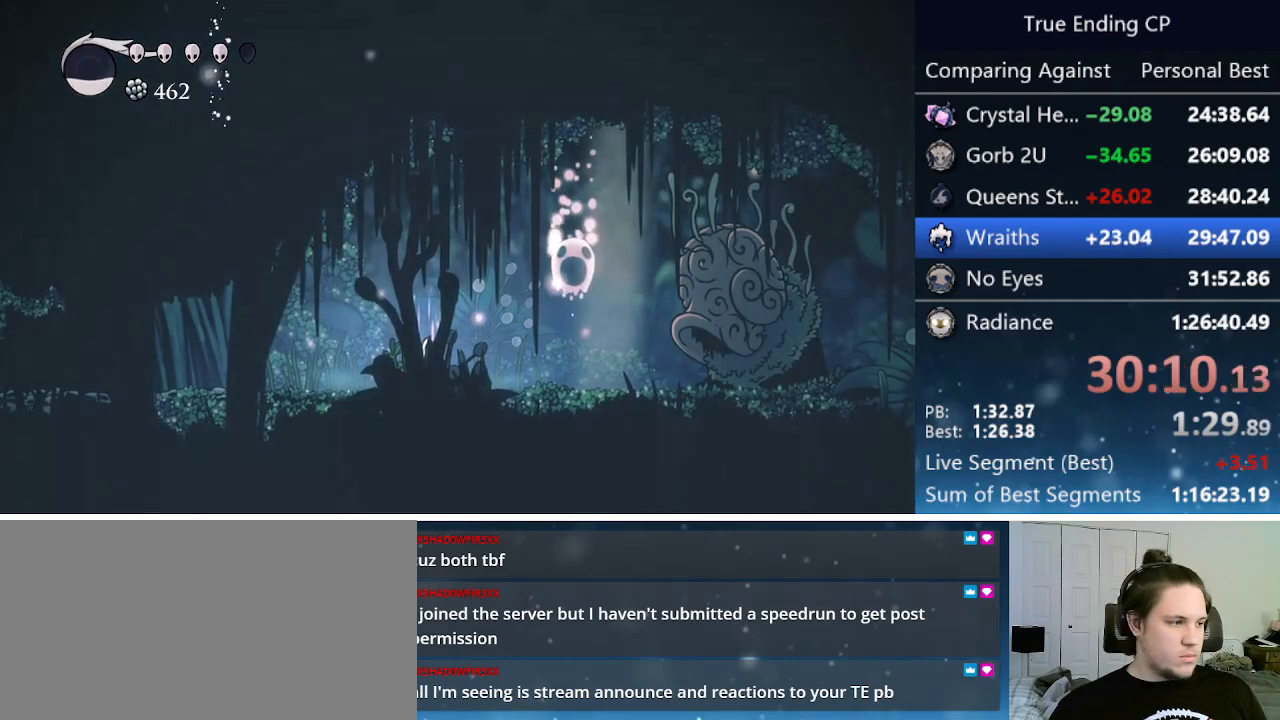
{"keys": ["focus"], "events": []}
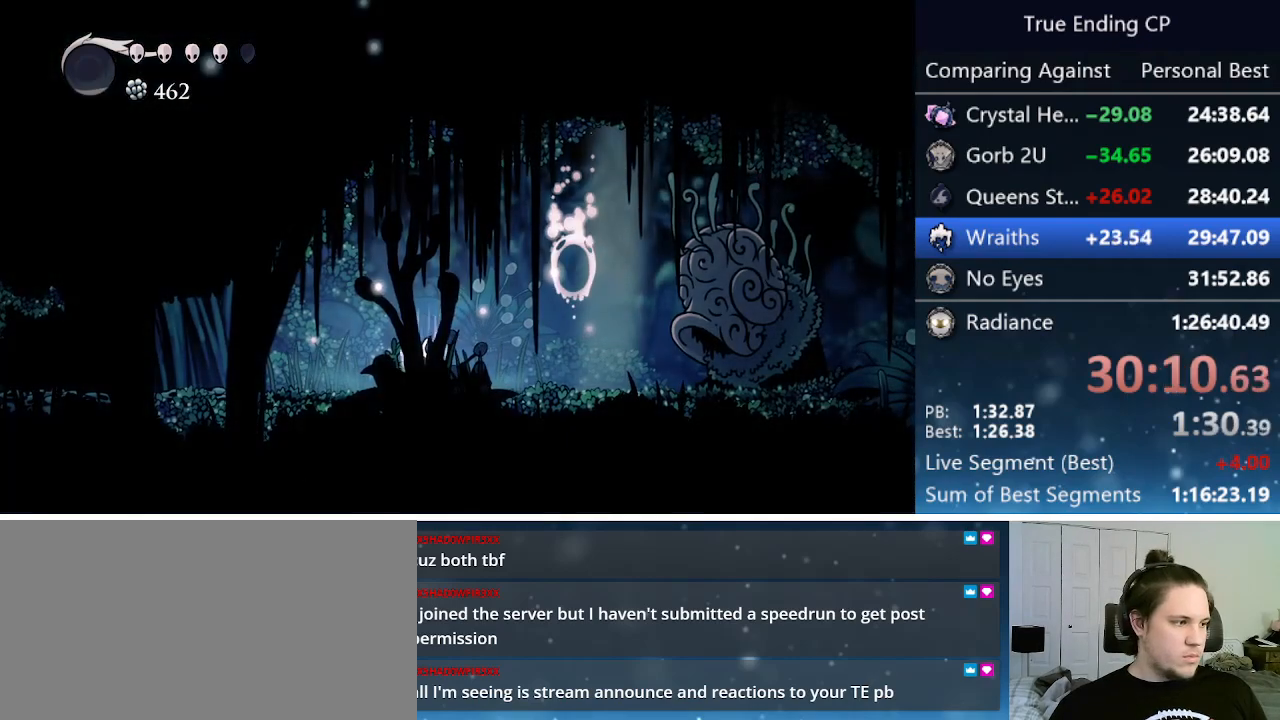
{"keys": ["right"], "events": [[316, "focus", "up"], [416, "right", "down"]]}
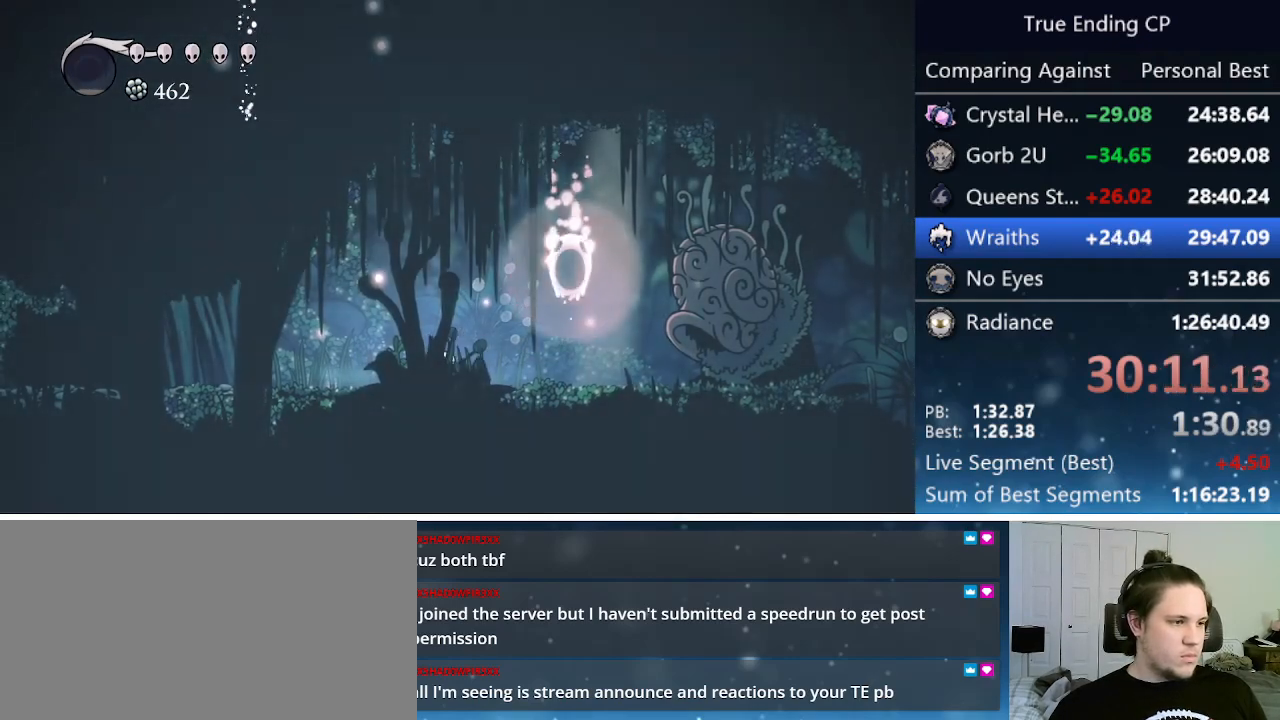
{"keys": ["right"], "events": [[166, "jump", "down"], [433, "jump", "up"]]}
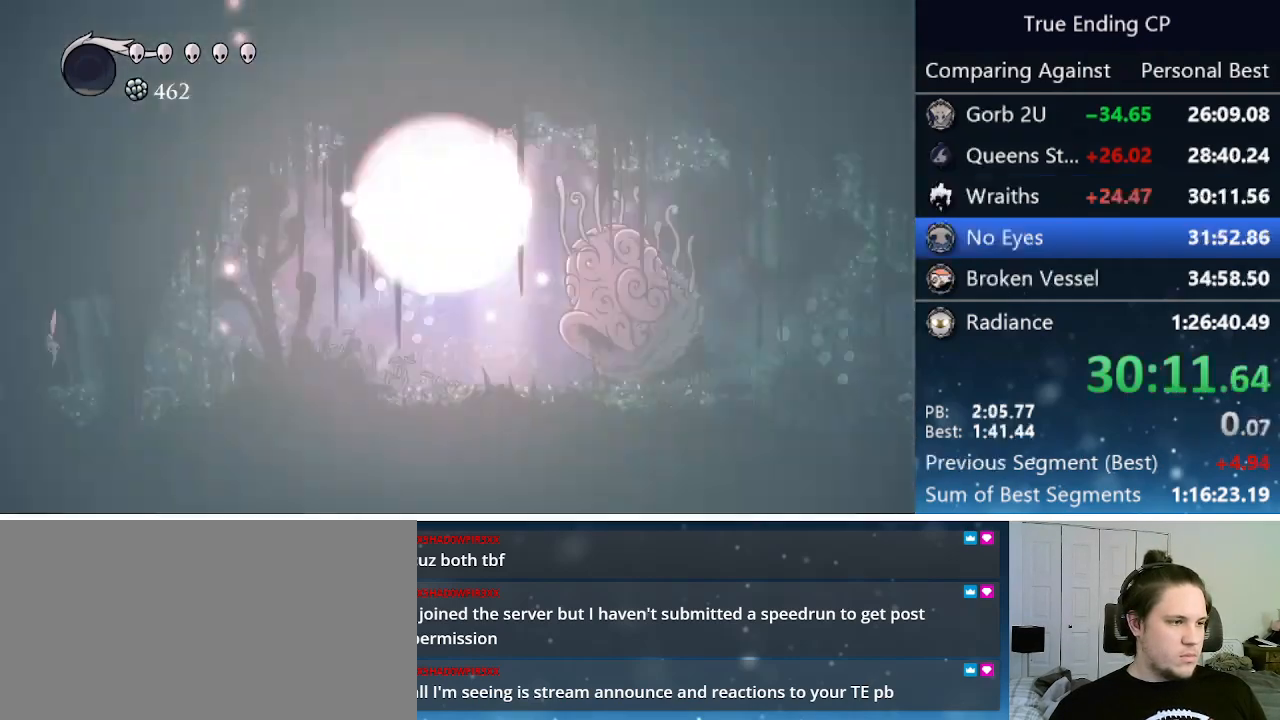
{"keys": ["jump", "left"], "events": [[66, "right", "up"], [416, "left", "down"], [450, "jump", "down"]]}
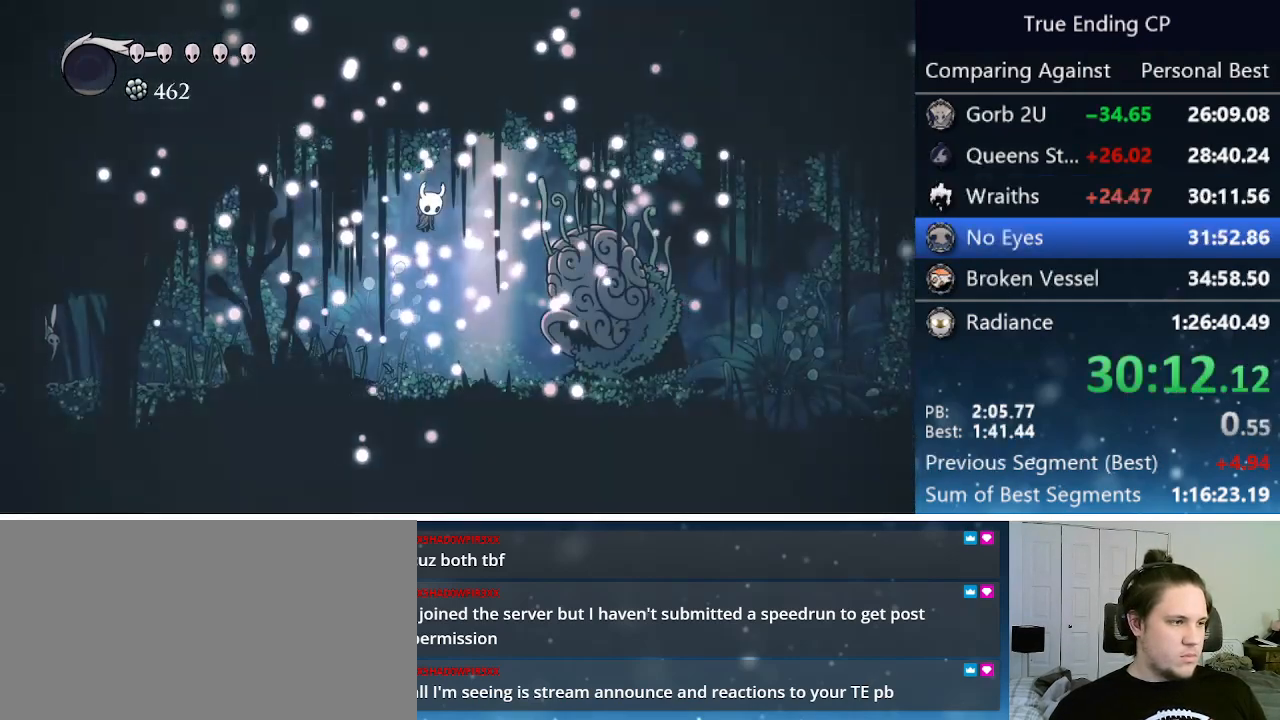
{"keys": ["jump", "nail"], "events": [[16, "nail", "down"], [83, "jump", "up"], [133, "left", "up"], [133, "nail", "up"], [183, "jump", "down"], [233, "nail", "down"], [283, "jump", "up"], [283, "left", "down"], [333, "nail", "up"], [383, "jump", "down"], [383, "left", "up"], [383, "up", "down"], [416, "nail", "down"], [416, "up", "up"]]}
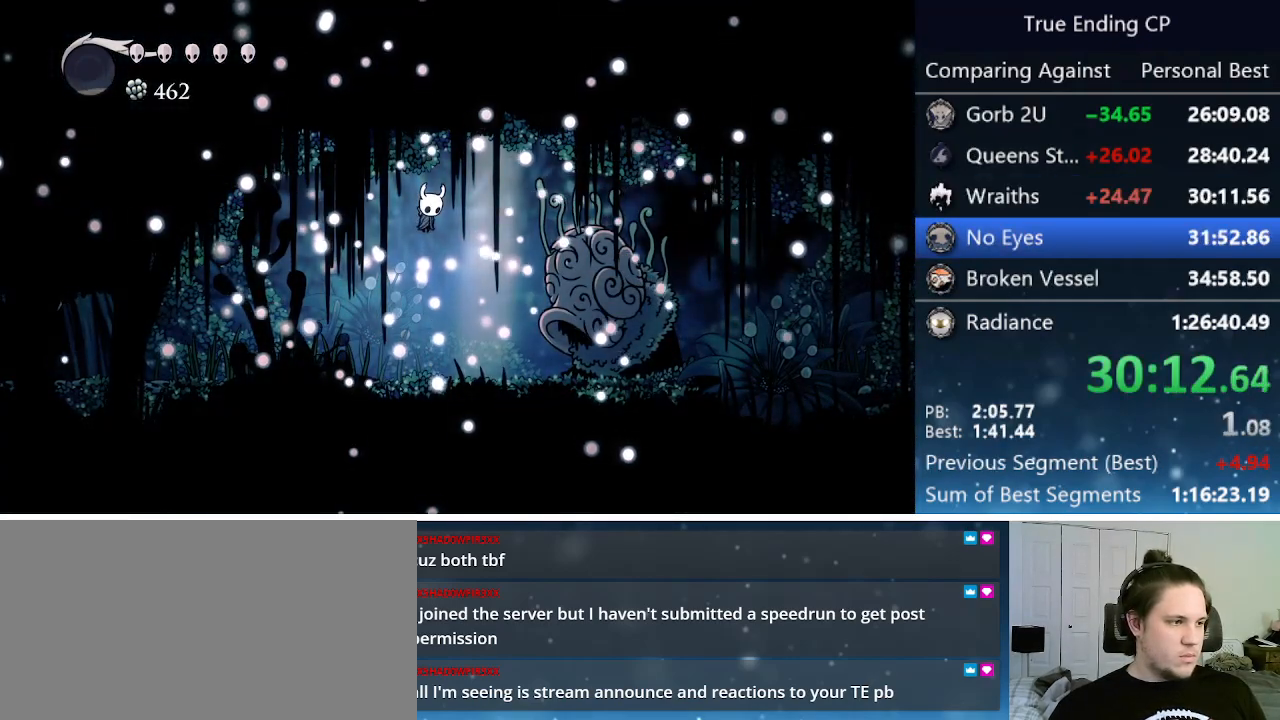
{"keys": [], "events": [[16, "jump", "up"], [16, "left", "down"], [16, "nail", "up"], [66, "up", "down"], [133, "jump", "down"], [133, "nail", "down"], [133, "up", "up"], [150, "left", "up"], [216, "jump", "up"], [216, "nail", "up"], [400, "jump", "down"], [433, "nail", "down"], [483, "jump", "up"], [483, "nail", "up"]]}
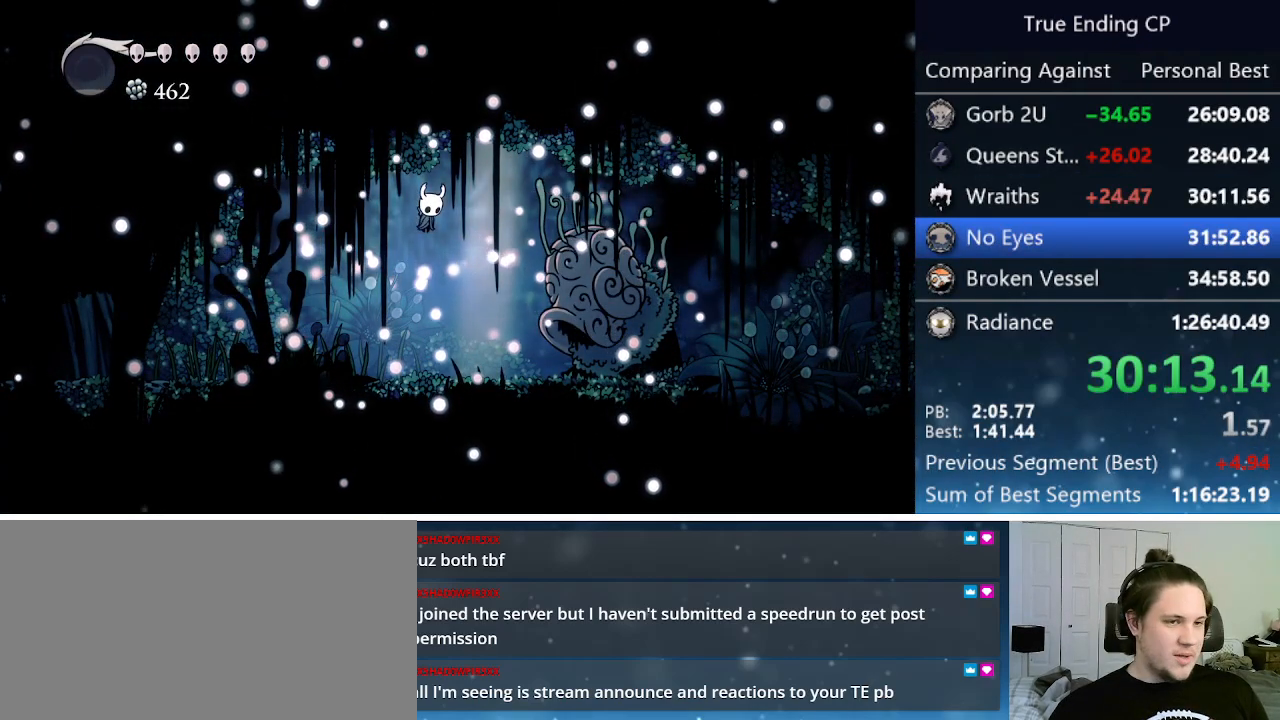
{"keys": [], "events": [[116, "jump", "down"], [166, "jump", "up"], [383, "jump", "down"], [400, "nail", "down"], [500, "jump", "up"], [500, "nail", "up"]]}
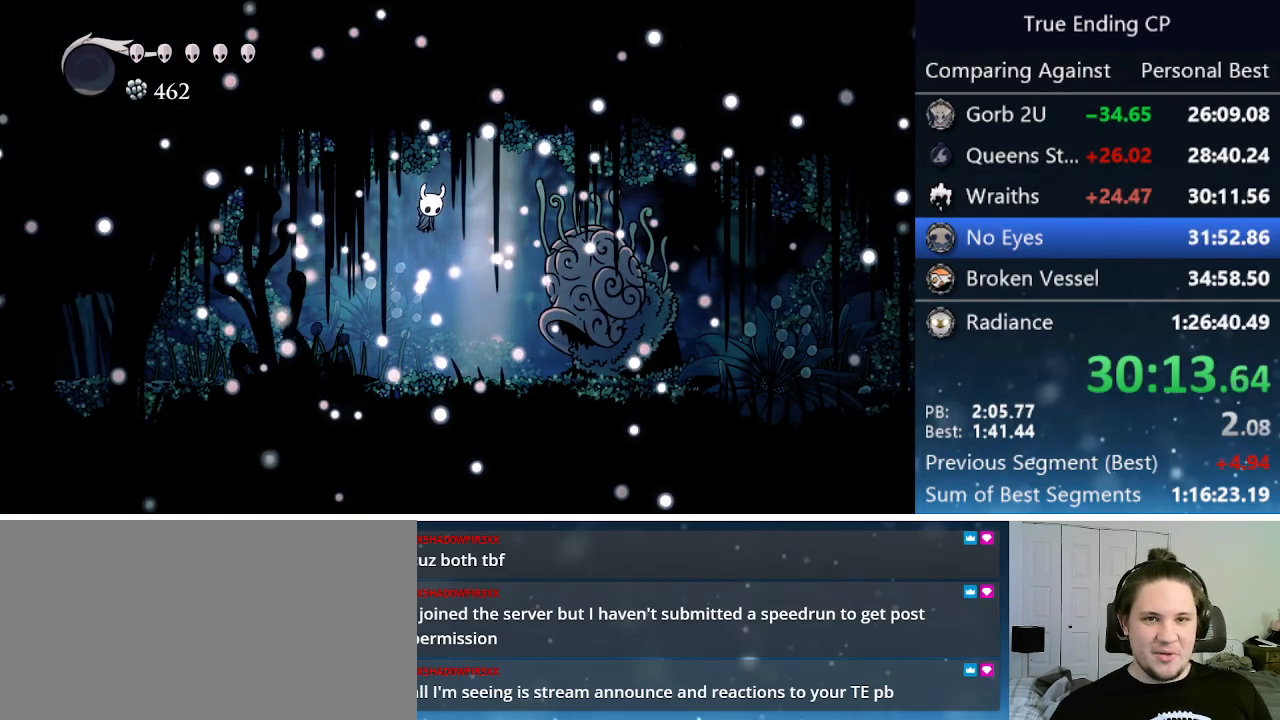
{"keys": [], "events": [[100, "jump", "down"], [100, "nail", "down"], [200, "jump", "up"], [200, "nail", "up"], [333, "jump", "down"], [333, "nail", "down"], [433, "jump", "up"], [433, "nail", "up"]]}
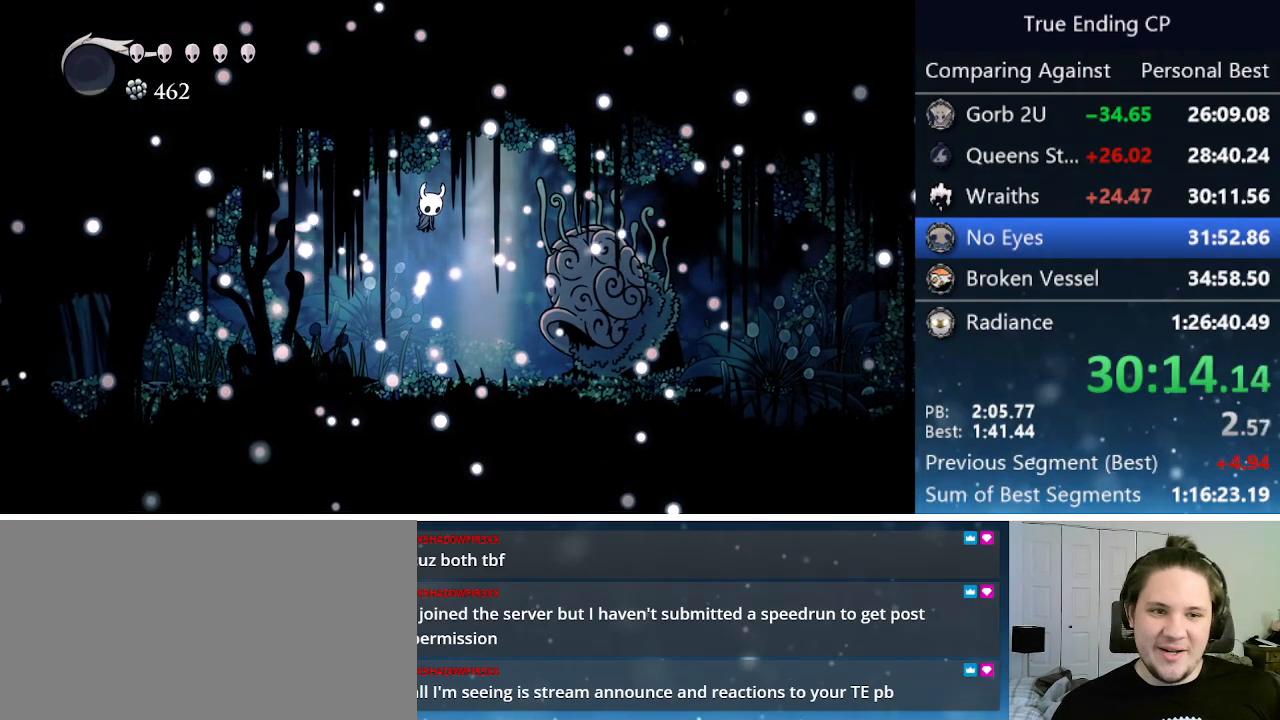
{"keys": [], "events": []}
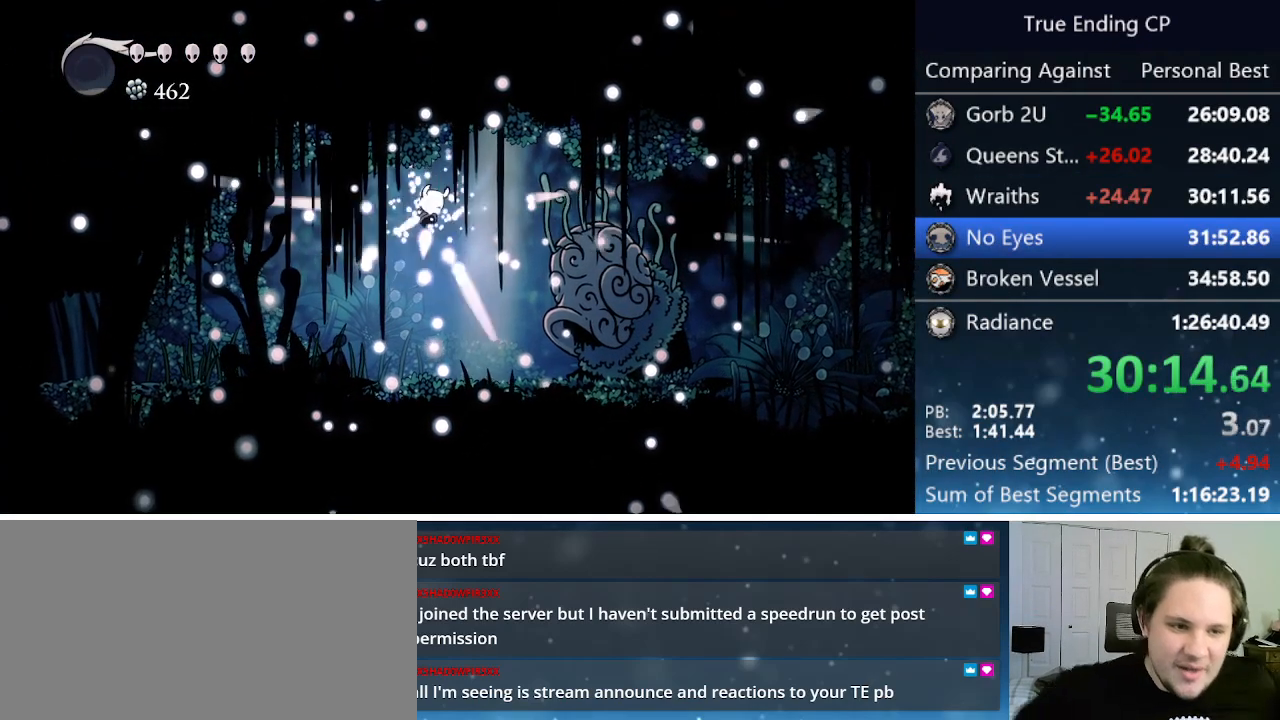
{"keys": [], "events": []}
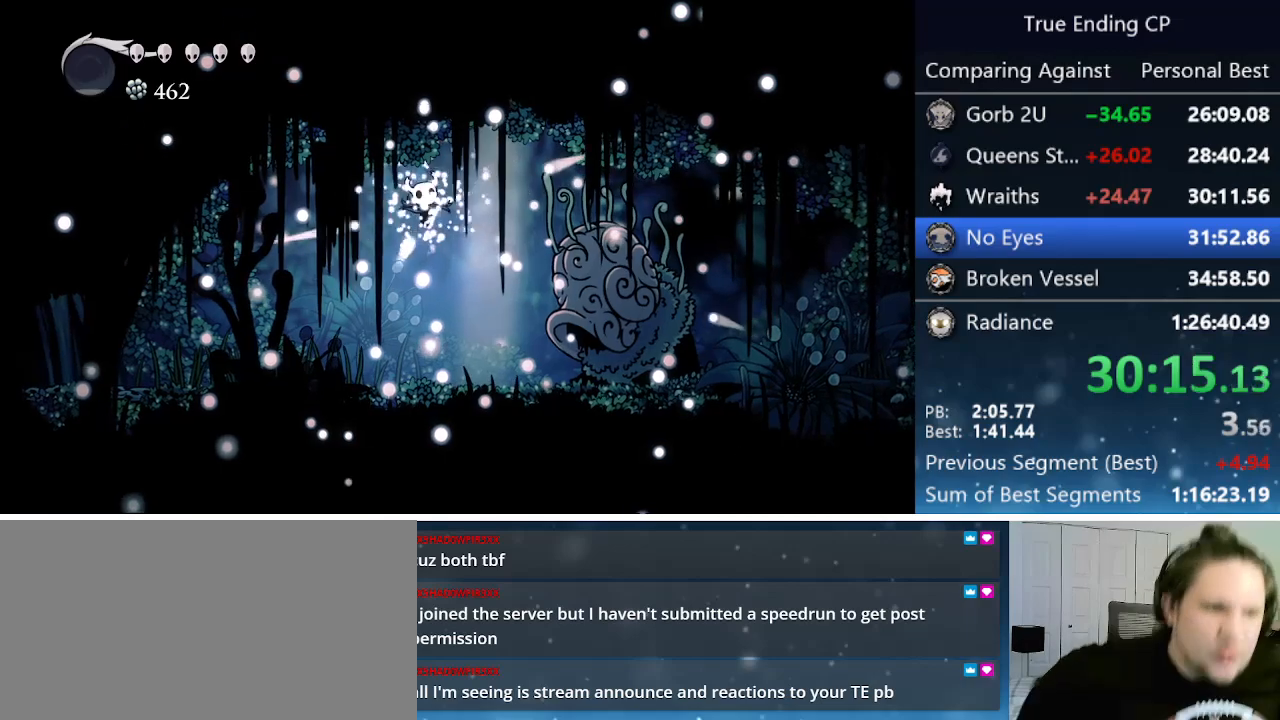
{"keys": [], "events": []}
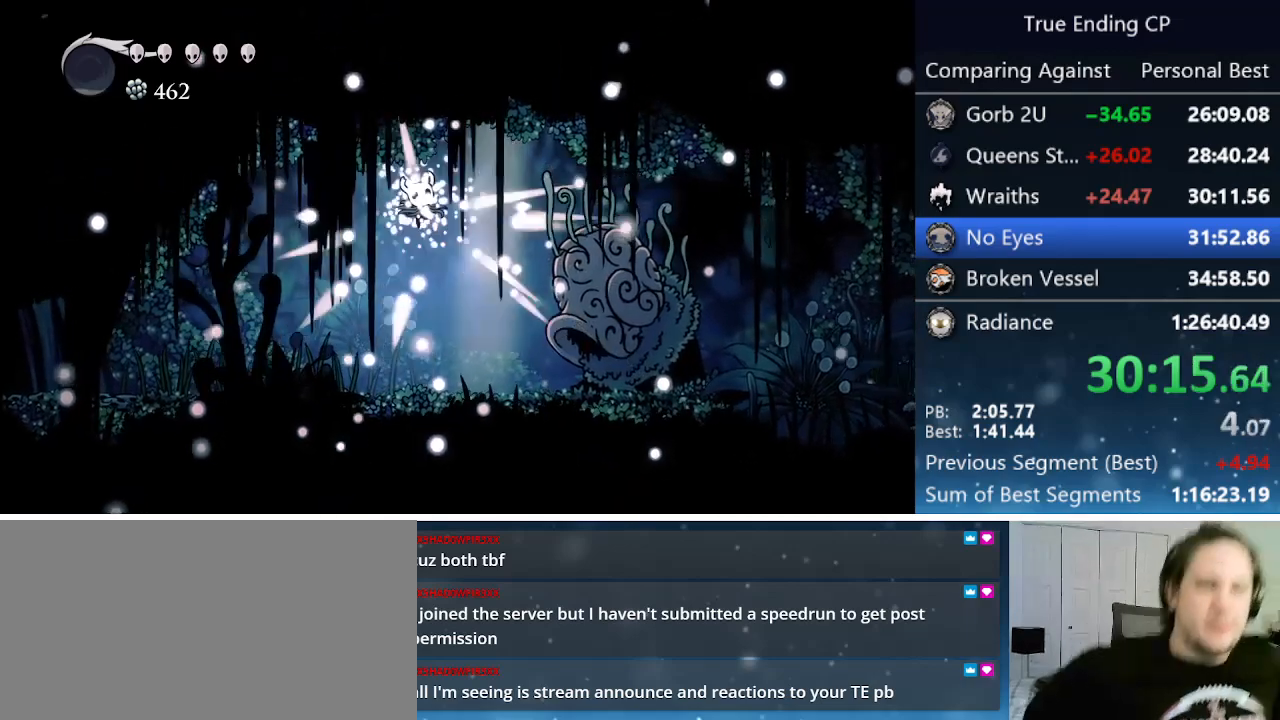
{"keys": [], "events": []}
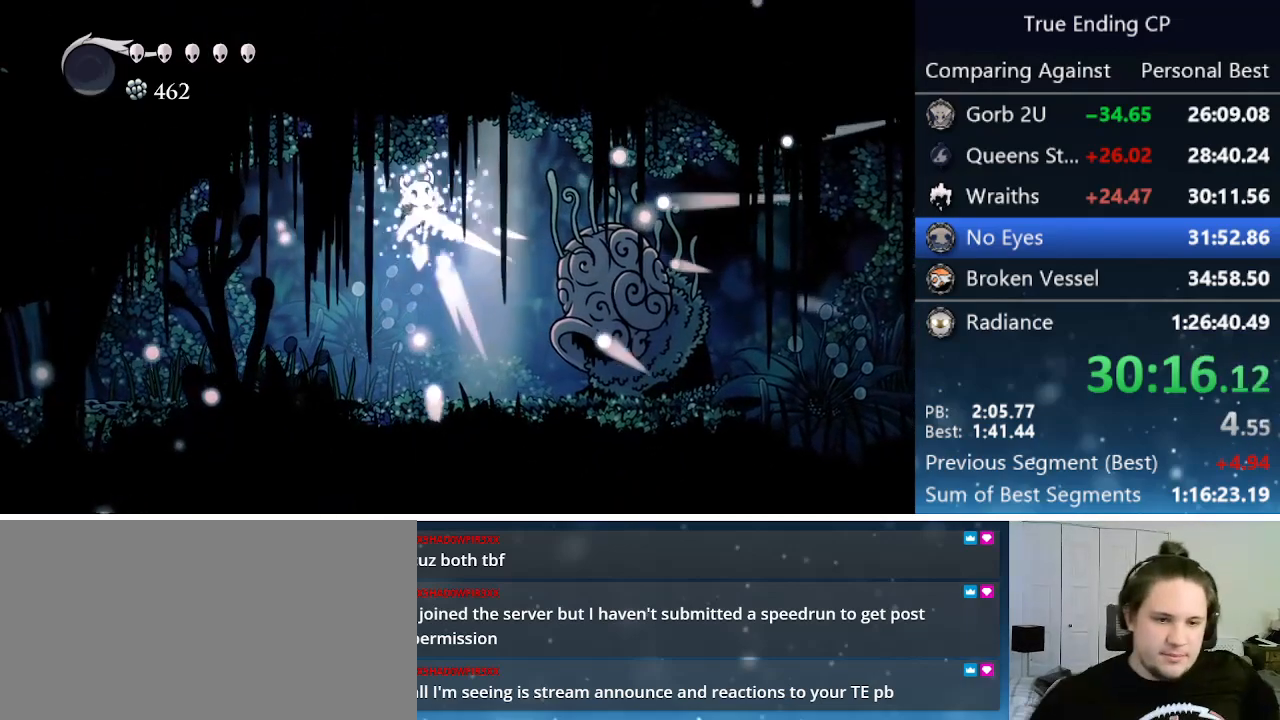
{"keys": [], "events": []}
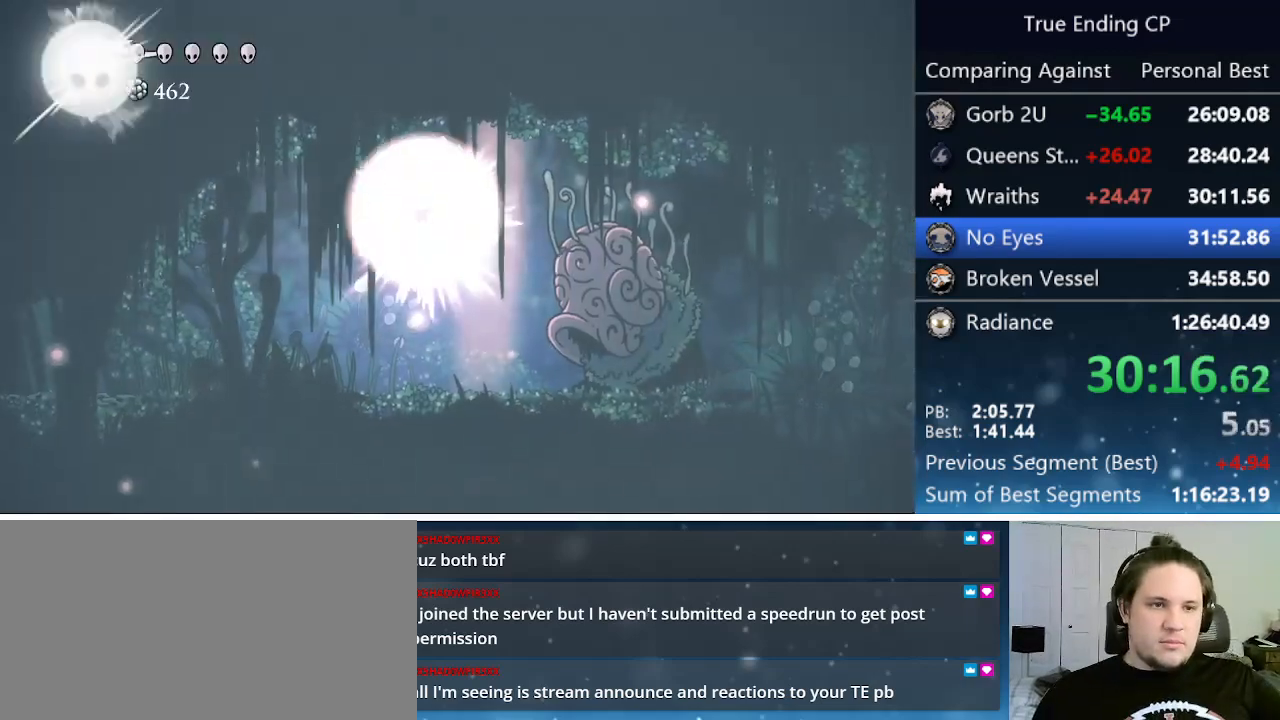
{"keys": ["jump"], "events": [[100, "jump", "down"], [150, "nail", "down"], [283, "jump", "up"], [333, "nail", "up"], [466, "jump", "down"]]}
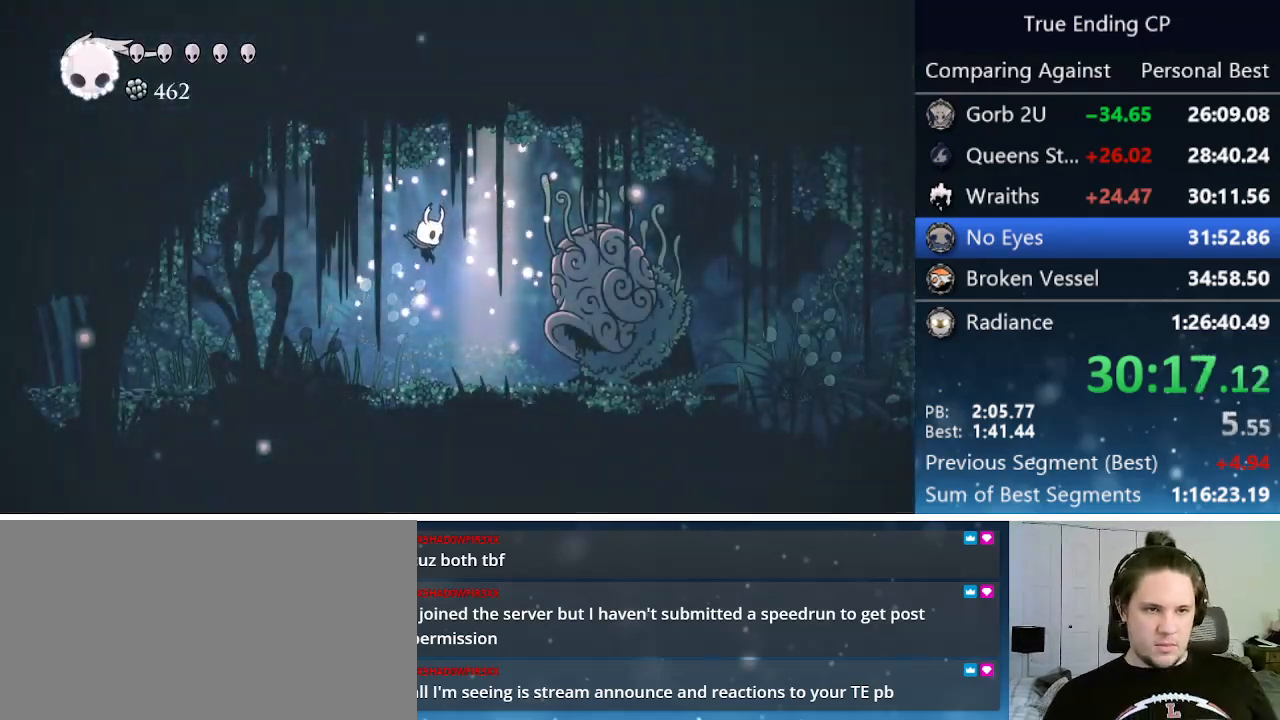
{"keys": [], "events": [[166, "jump", "up"], [300, "jump", "down"], [483, "jump", "up"]]}
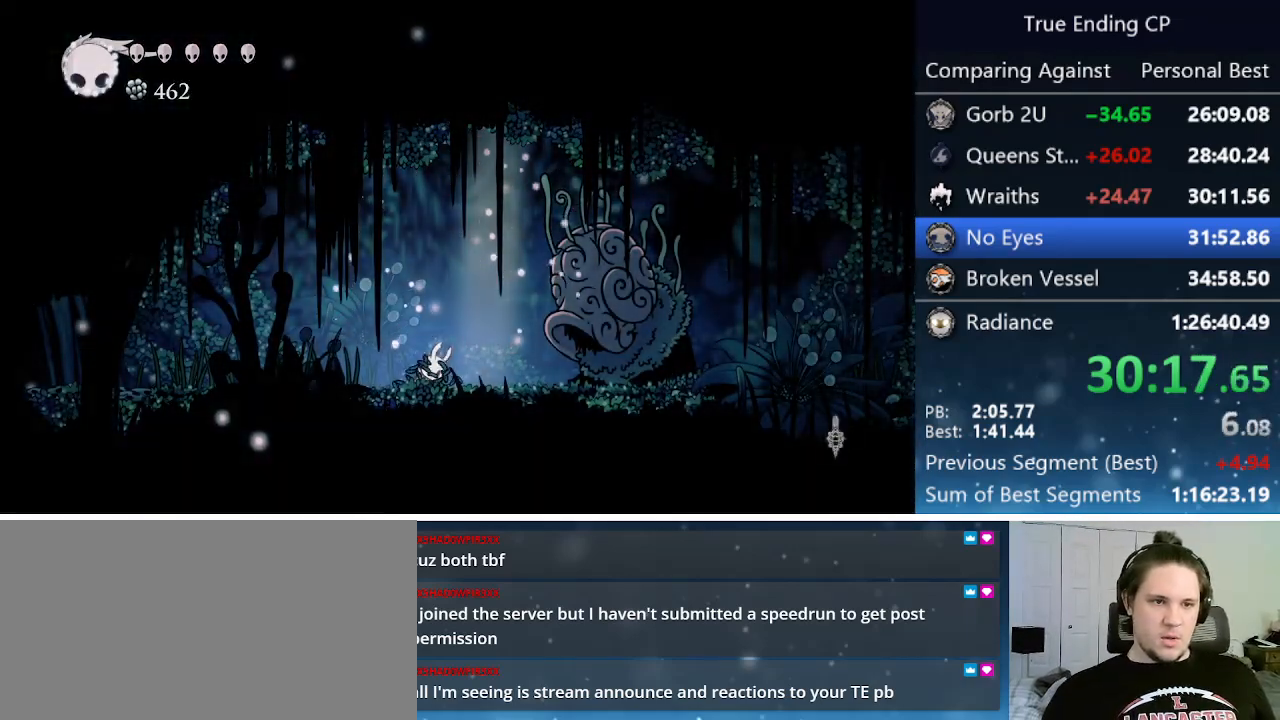
{"keys": ["jump", "left", "nail", "up"], "events": [[83, "jump", "down"], [166, "nail", "down"], [216, "jump", "up"], [216, "left", "down"], [266, "nail", "up"], [316, "jump", "down"], [350, "left", "up"], [350, "nail", "down"], [400, "jump", "up"], [450, "nail", "up"], [500, "jump", "down"], [500, "left", "down"], [500, "nail", "down"], [500, "up", "down"]]}
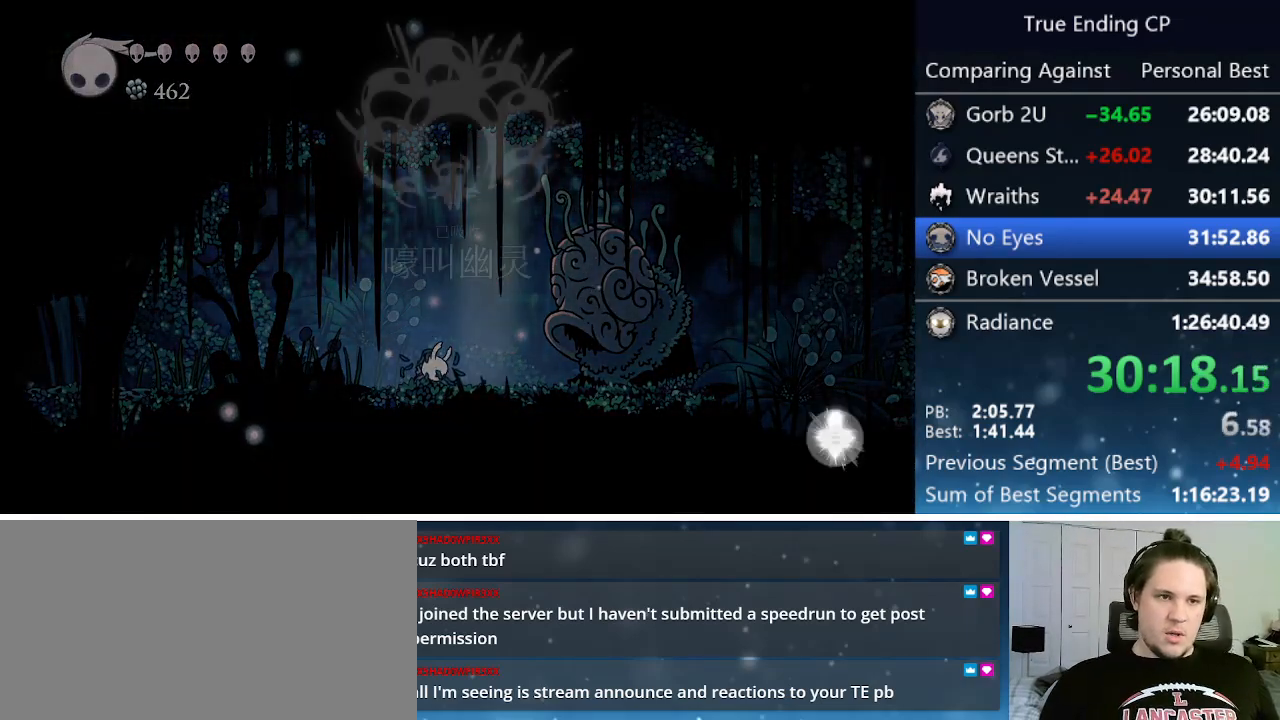
{"keys": [], "events": [[83, "jump", "up"], [83, "left", "up"], [83, "nail", "up"], [83, "up", "up"], [183, "jump", "down"], [183, "nail", "down"], [233, "left", "down"], [233, "up", "down"], [283, "jump", "up"], [283, "left", "up"], [283, "nail", "up"], [283, "up", "up"], [333, "jump", "down"], [383, "nail", "down"], [433, "left", "down"], [483, "jump", "up"], [483, "left", "up"], [483, "nail", "up"]]}
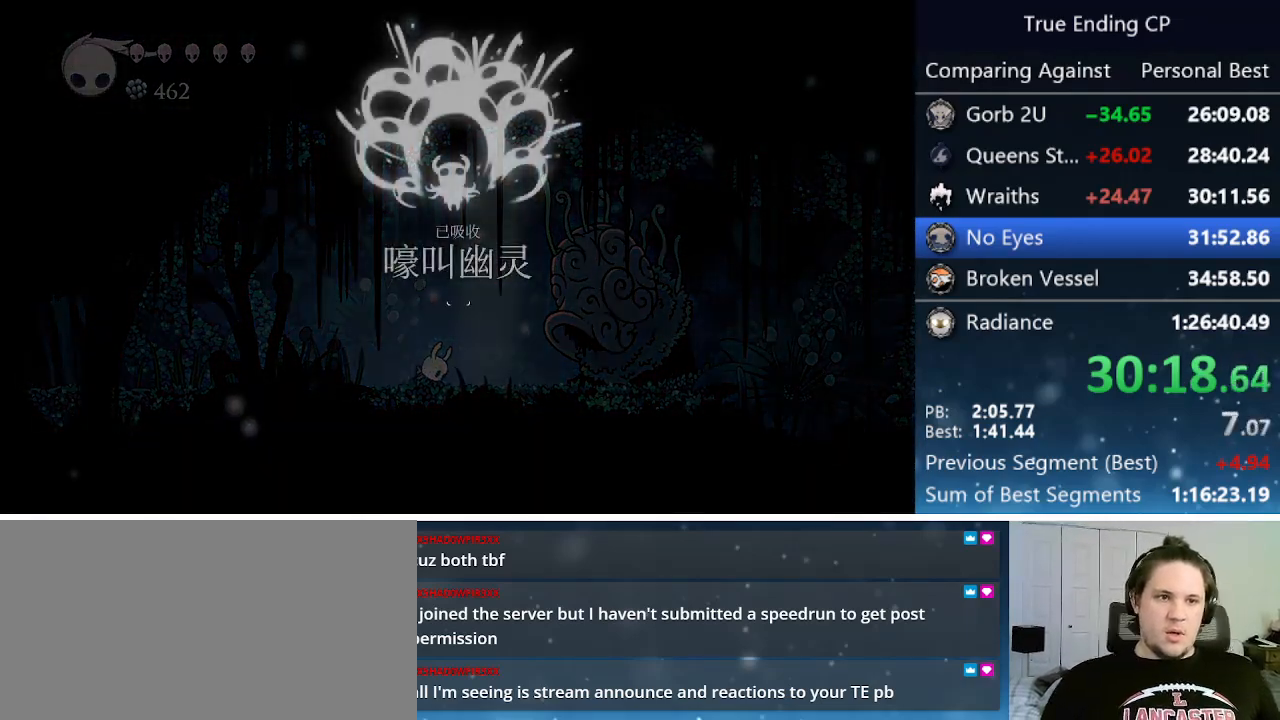
{"keys": ["jump", "nail"], "events": [[16, "jump", "down"], [16, "nail", "down"], [116, "jump", "up"], [116, "nail", "up"], [200, "jump", "down"], [200, "nail", "down"], [300, "jump", "up"], [300, "nail", "up"], [383, "jump", "down"], [383, "nail", "down"]]}
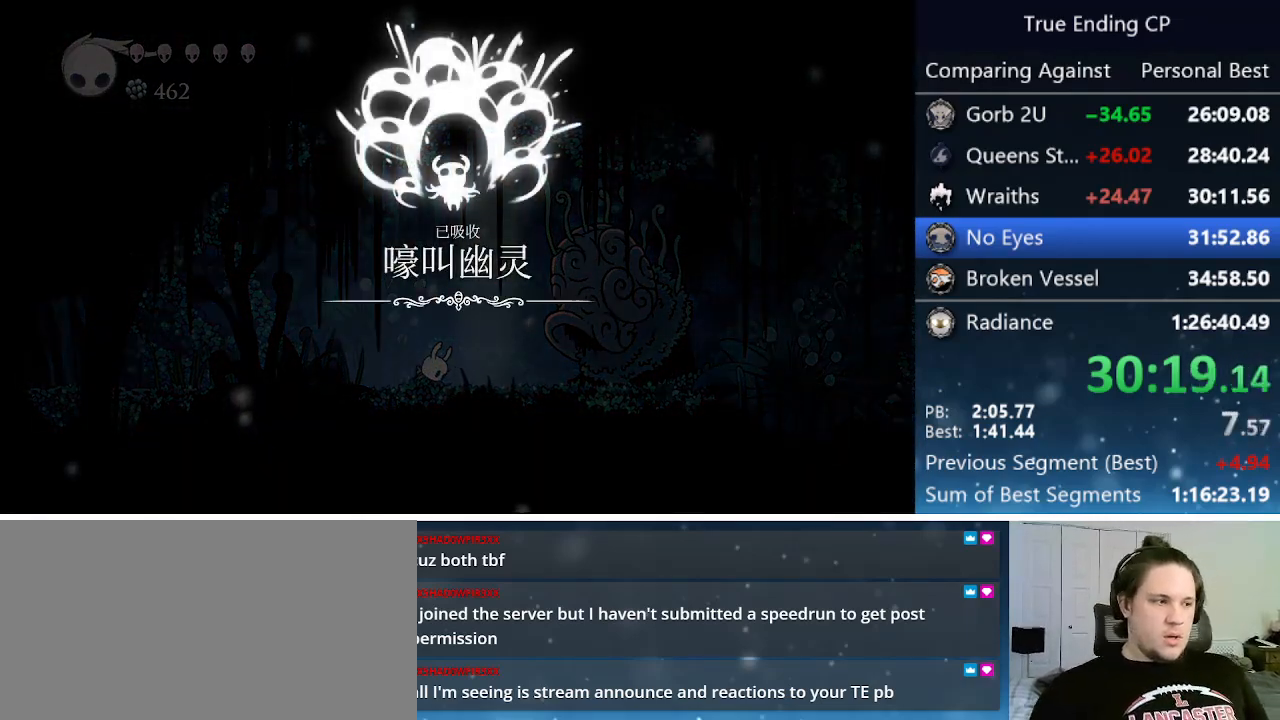
{"keys": [], "events": [[33, "jump", "up"], [33, "nail", "up"], [133, "jump", "down"], [316, "jump", "up"]]}
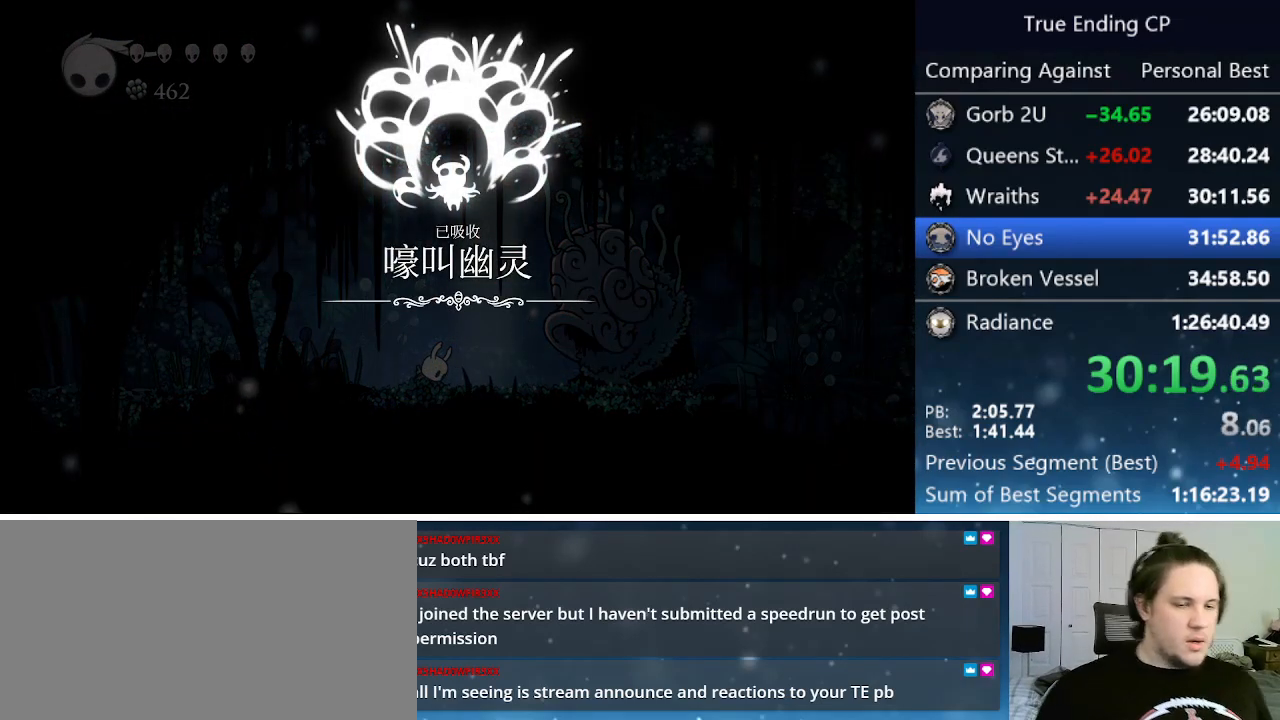
{"keys": ["jump"], "events": [[50, "jump", "down"], [283, "jump", "up"], [483, "jump", "down"]]}
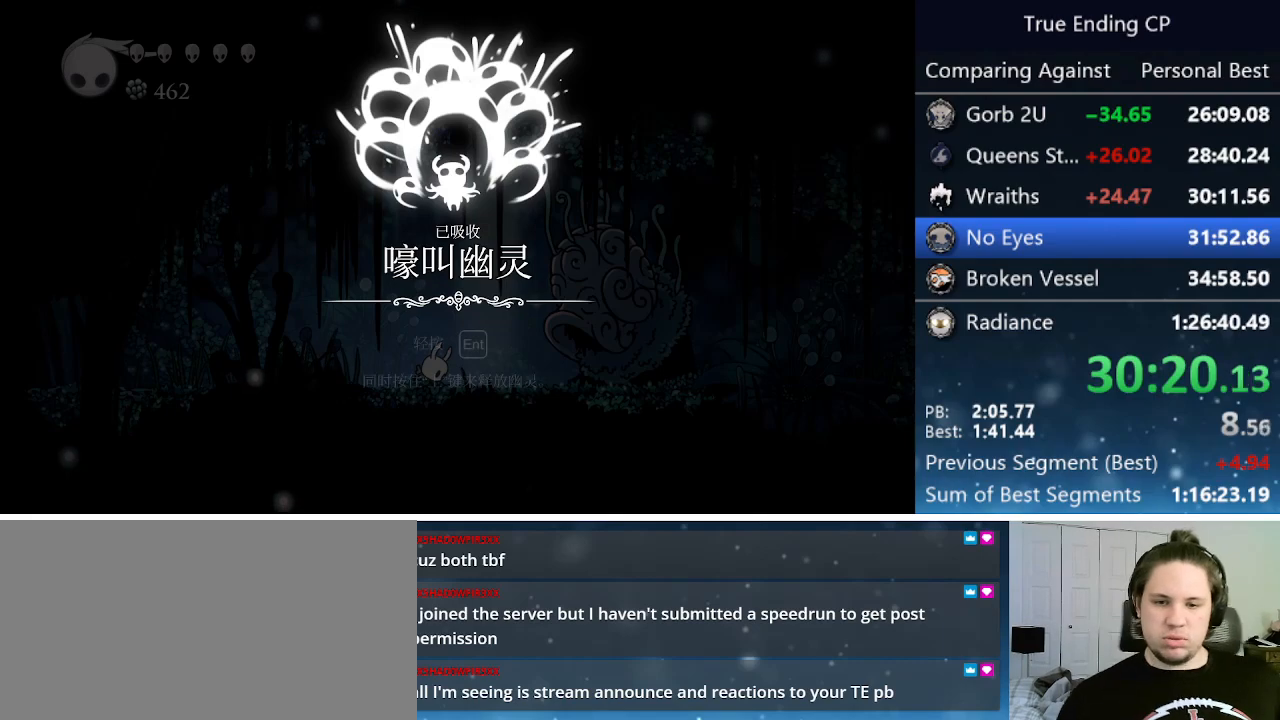
{"keys": ["jump", "left", "nail"], "events": [[100, "jump", "up"], [200, "jump", "down"], [300, "nail", "down"], [350, "jump", "up"], [350, "nail", "up"], [400, "left", "down"], [433, "jump", "down"], [433, "nail", "down"]]}
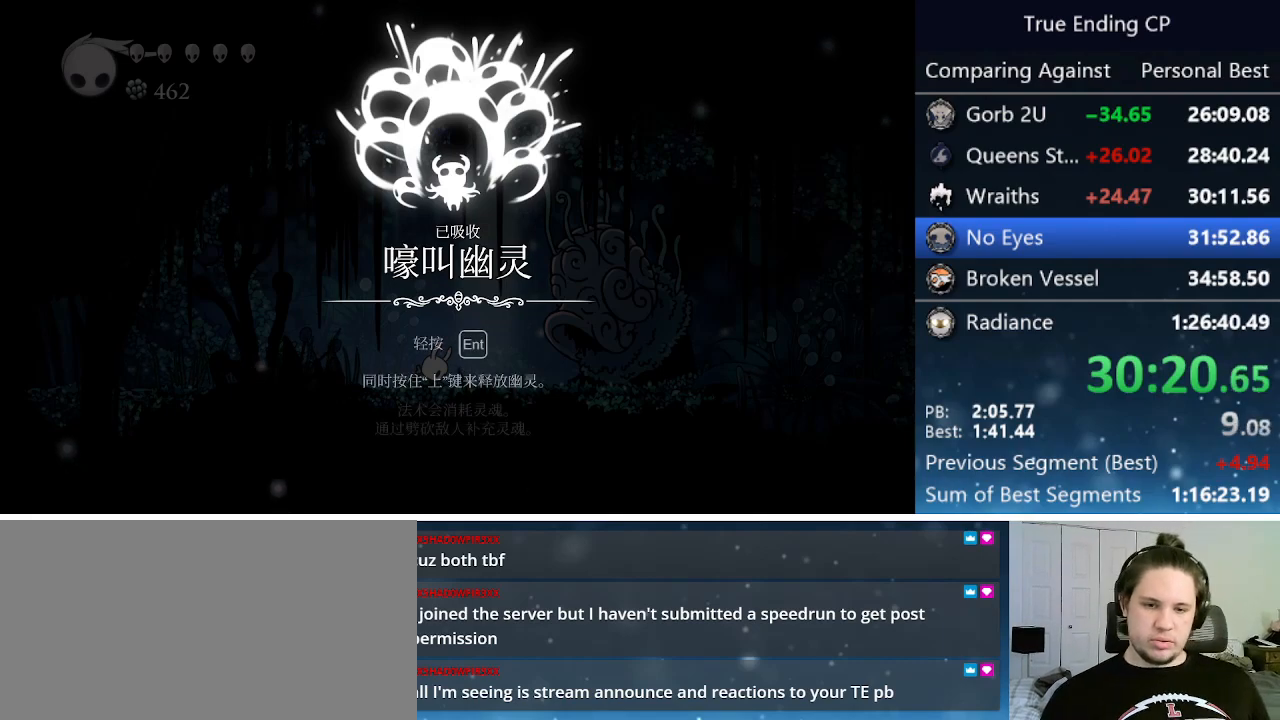
{"keys": ["jump", "left", "nail"], "events": [[33, "jump", "up"], [33, "nail", "up"], [33, "up", "down"], [116, "jump", "down"], [116, "left", "up"], [116, "nail", "down"], [166, "jump", "up"], [166, "up", "up"], [216, "nail", "up"], [316, "jump", "down"], [366, "jump", "up"], [450, "jump", "down"], [500, "left", "down"], [500, "nail", "down"]]}
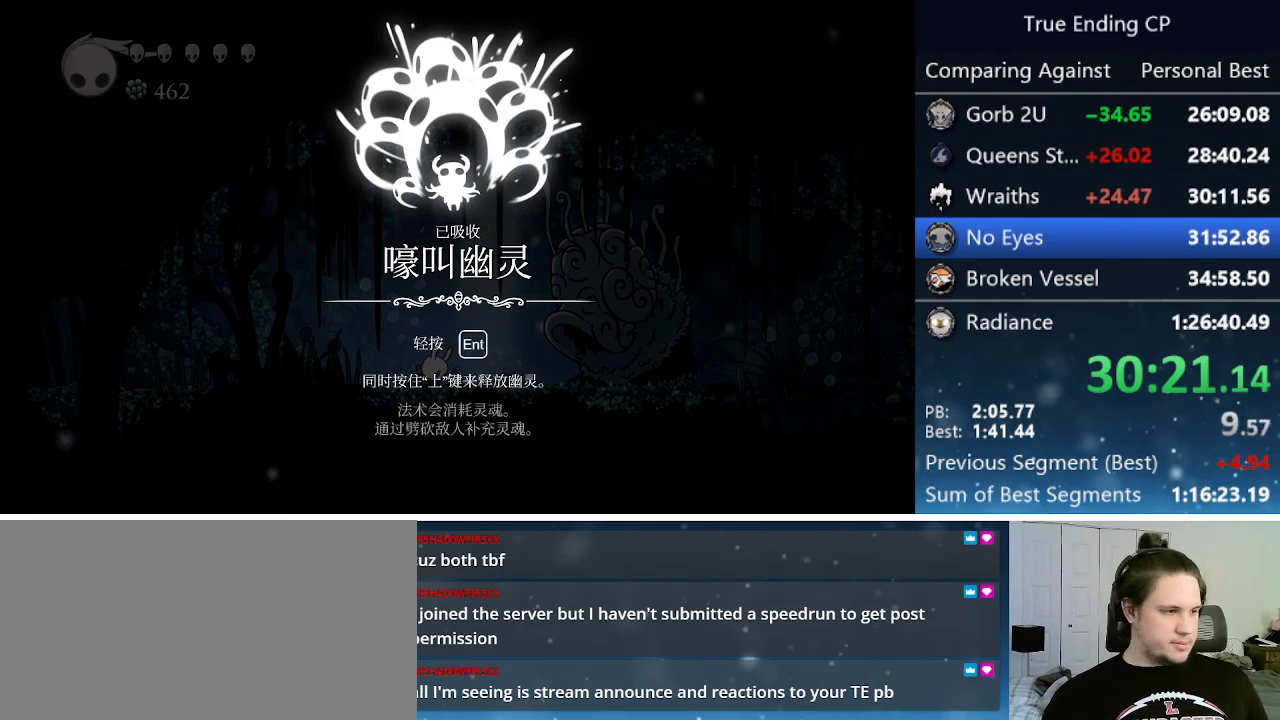
{"keys": ["jump", "left", "nail"], "events": [[100, "jump", "up"], [100, "left", "up"], [100, "nail", "up"], [200, "jump", "down"], [333, "jump", "up"], [416, "jump", "down"], [416, "left", "down"], [416, "nail", "down"]]}
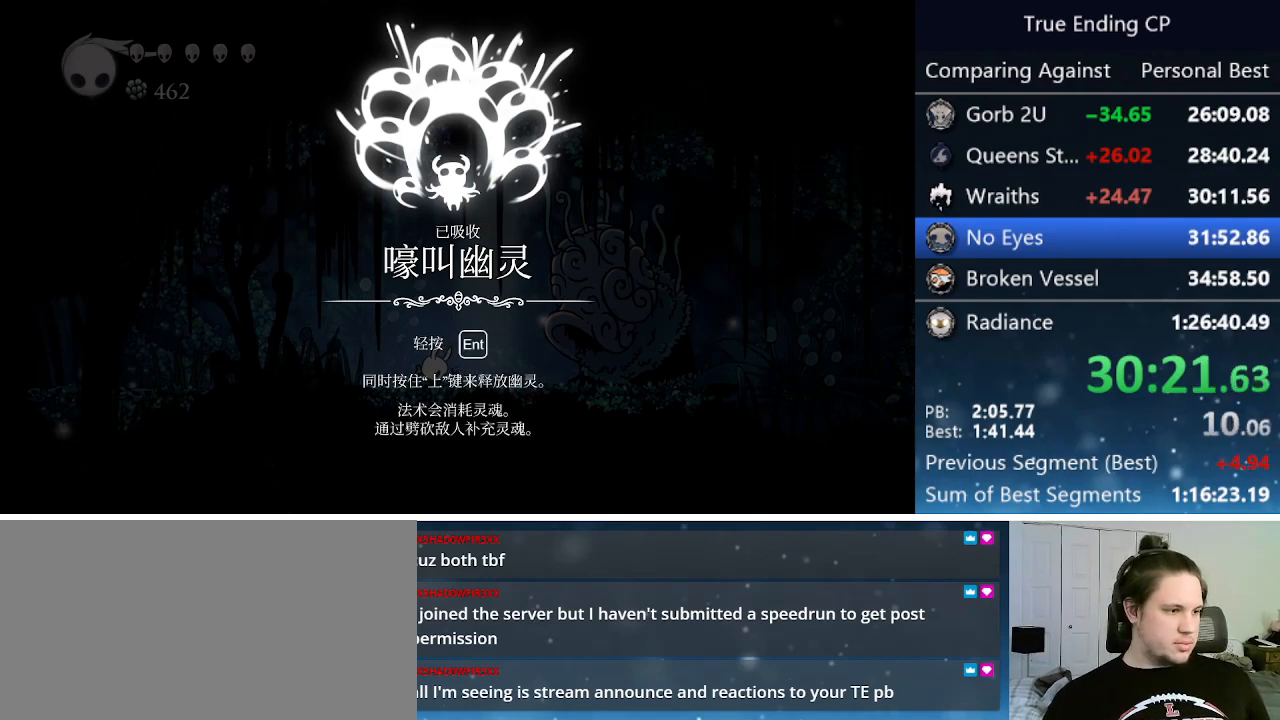
{"keys": ["left", "nail"], "events": [[16, "jump", "up"], [16, "left", "up"], [16, "nail", "up"], [66, "jump", "down"], [116, "left", "down"], [166, "jump", "up"], [166, "up", "down"], [200, "left", "up"], [200, "up", "up"], [250, "jump", "down"], [250, "nail", "down"], [300, "left", "down"], [350, "jump", "up"], [350, "nail", "up"], [350, "up", "down"], [400, "jump", "down"], [450, "nail", "down"], [483, "jump", "up"], [483, "up", "up"]]}
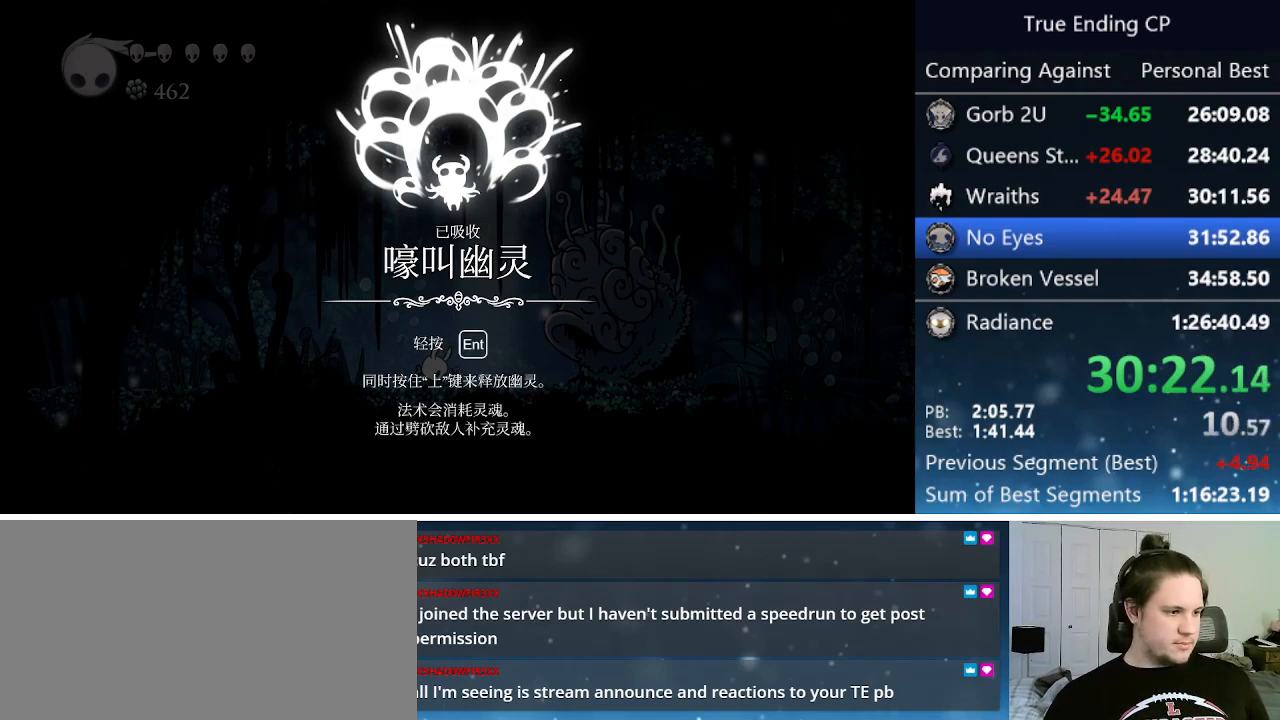
{"keys": ["jump", "left", "nail", "up"], "events": [[33, "nail", "up"], [83, "jump", "down"], [116, "nail", "down"], [116, "up", "down"], [166, "jump", "up"], [216, "nail", "up"], [216, "up", "up"], [266, "jump", "down"], [266, "nail", "down"], [316, "up", "down"], [366, "jump", "up"], [366, "nail", "up"], [366, "up", "up"], [400, "jump", "down"], [450, "nail", "down"], [500, "up", "down"]]}
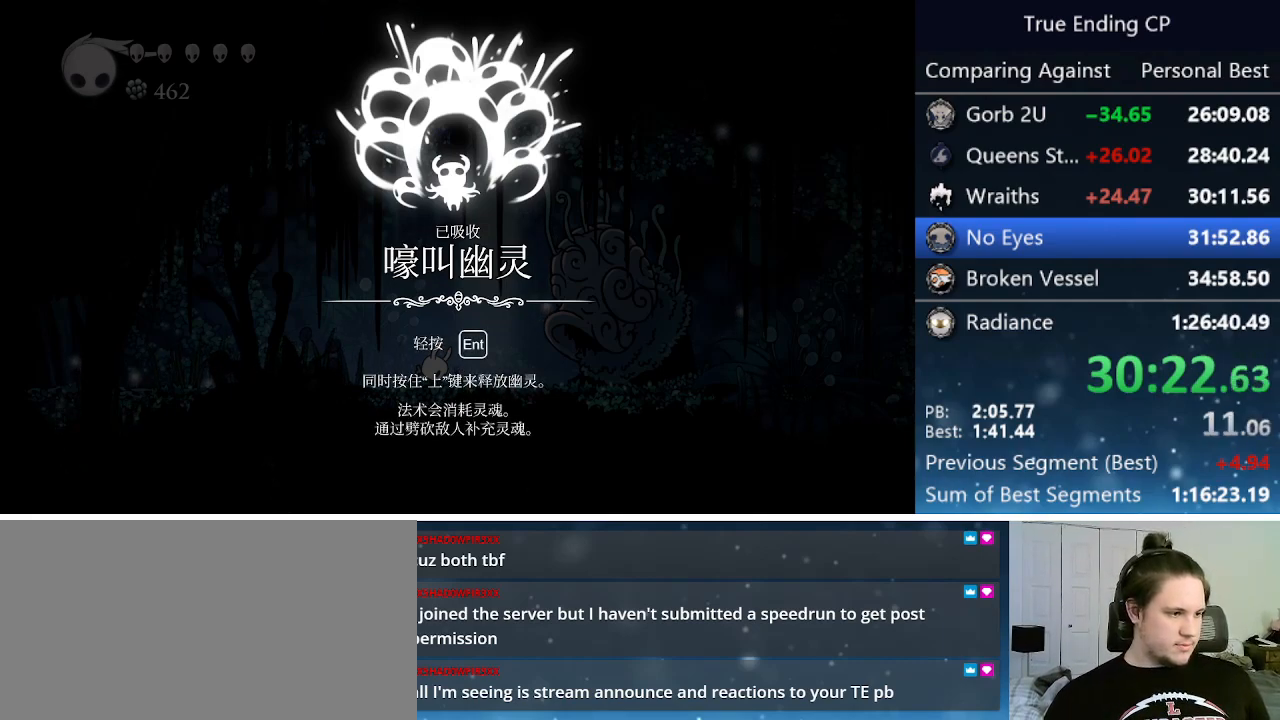
{"keys": ["jump", "nail"], "events": [[50, "jump", "up"], [50, "nail", "up"], [83, "jump", "down"], [83, "left", "up"], [83, "up", "up"], [133, "left", "down"], [133, "nail", "down"], [183, "jump", "up"], [183, "up", "down"], [233, "left", "up"], [233, "nail", "up"], [233, "up", "up"], [283, "jump", "down"], [283, "nail", "down"], [333, "left", "down"], [383, "jump", "up"], [416, "nail", "up"], [466, "jump", "down"], [466, "left", "up"], [466, "nail", "down"]]}
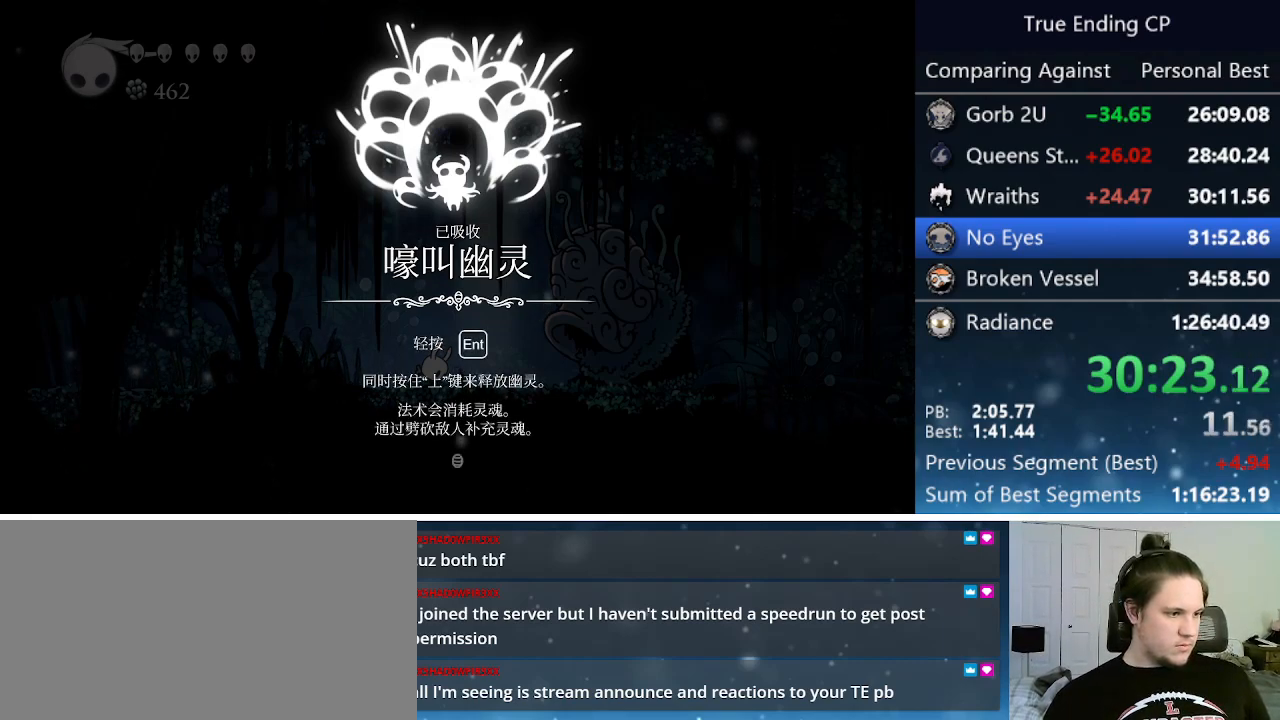
{"keys": ["jump", "left", "nail"], "events": [[66, "jump", "up"], [66, "left", "down"], [66, "nail", "up"], [116, "jump", "down"], [116, "nail", "down"], [200, "up", "down"], [250, "jump", "up"], [250, "left", "up"], [250, "nail", "up"], [300, "jump", "down"], [300, "nail", "down"], [350, "up", "up"], [383, "jump", "up"], [383, "left", "down"], [383, "nail", "up"], [433, "jump", "down"], [483, "nail", "down"]]}
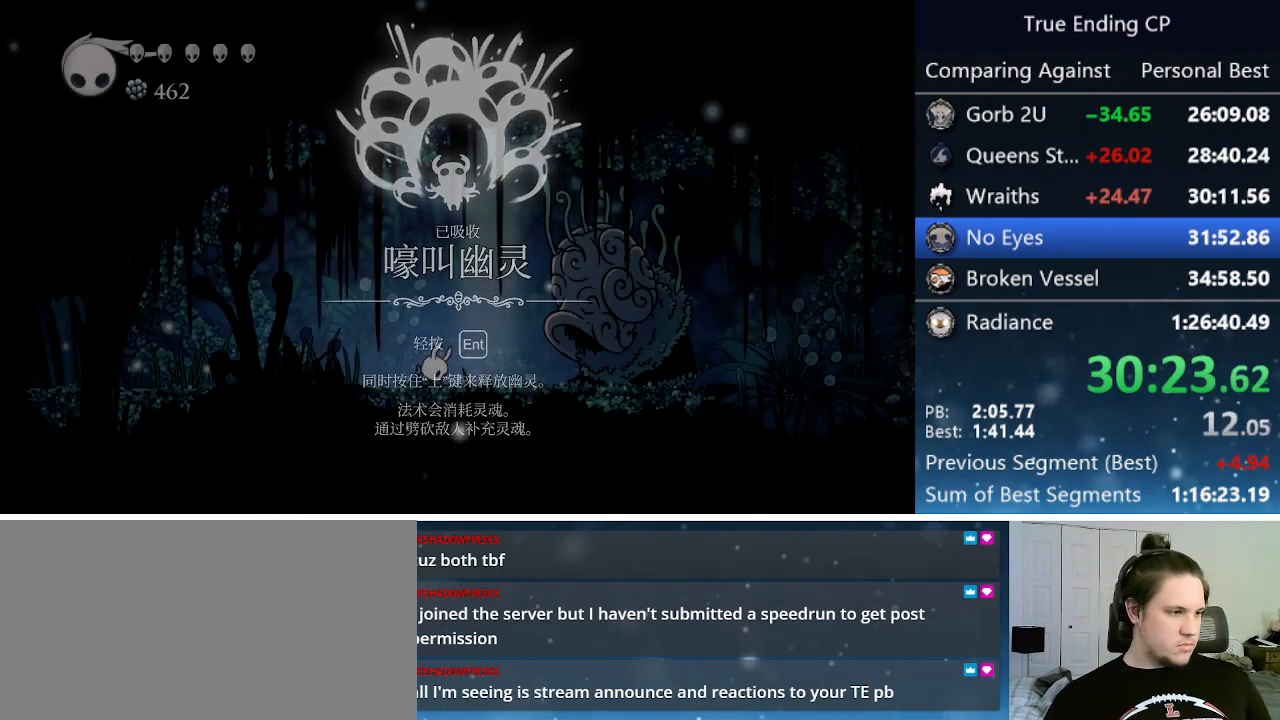
{"keys": ["jump", "left", "nail"], "events": [[33, "jump", "up"], [33, "left", "up"], [33, "nail", "up"], [83, "left", "down"], [133, "jump", "down"], [133, "nail", "down"], [133, "up", "down"], [183, "jump", "up"], [183, "up", "up"], [216, "left", "up"], [216, "nail", "up"], [266, "jump", "down"], [266, "left", "down"], [266, "nail", "down"], [266, "up", "down"], [366, "jump", "up"], [366, "nail", "up"], [400, "jump", "down"], [400, "up", "up"], [450, "nail", "down"]]}